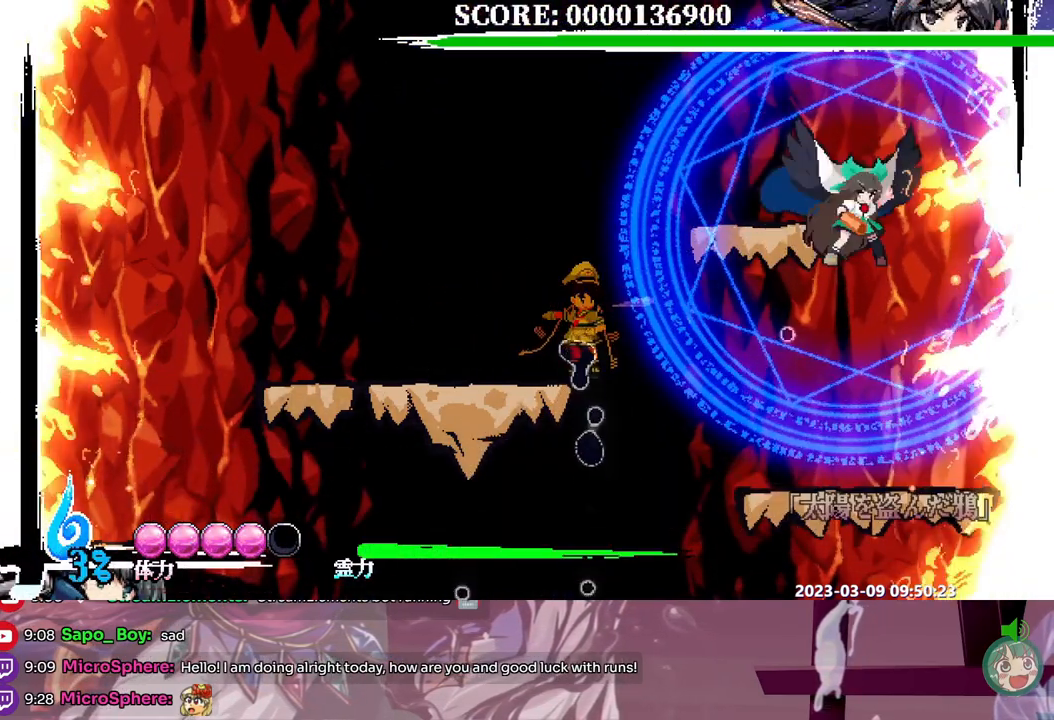
Gameplay with a controller; each line is a JSON object with the inputs held at the frame after it. "events" lists button and stick changes between this image and that frame as [ms after this image, input, new state], when the widget could be followed in between. Not read: A B L1 L2 L3 R1 R2 R3 SELECT START X.
{"buttons": [], "events": [[233, "DPAD_UP", "up"]]}
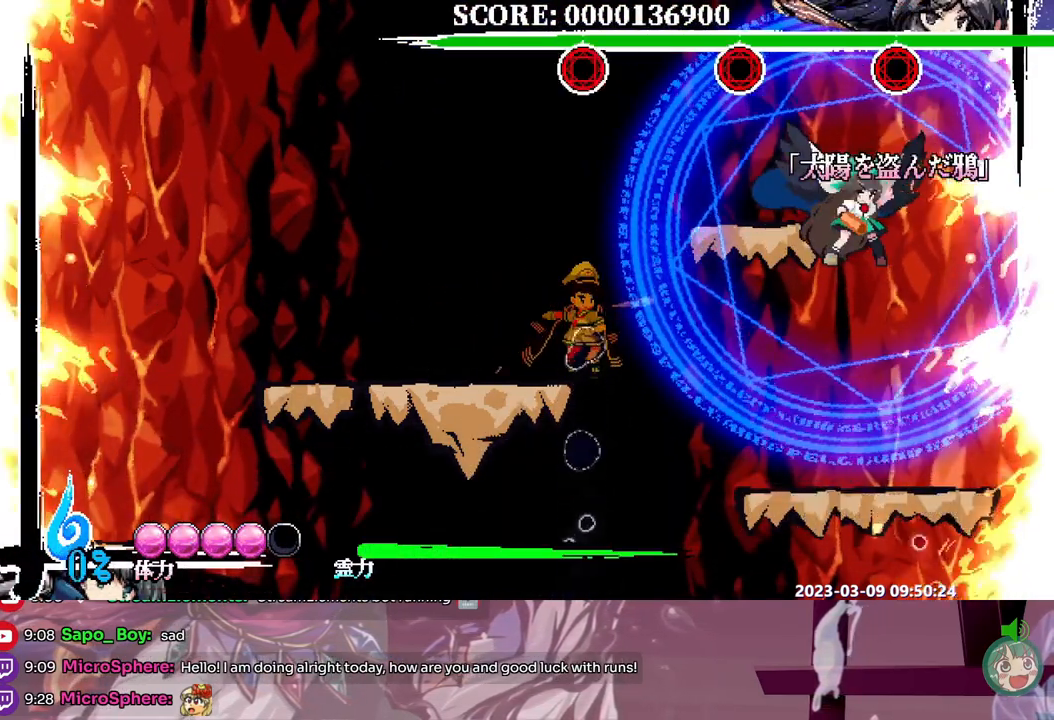
{"buttons": ["DPAD_UP"], "events": [[450, "DPAD_UP", "down"]]}
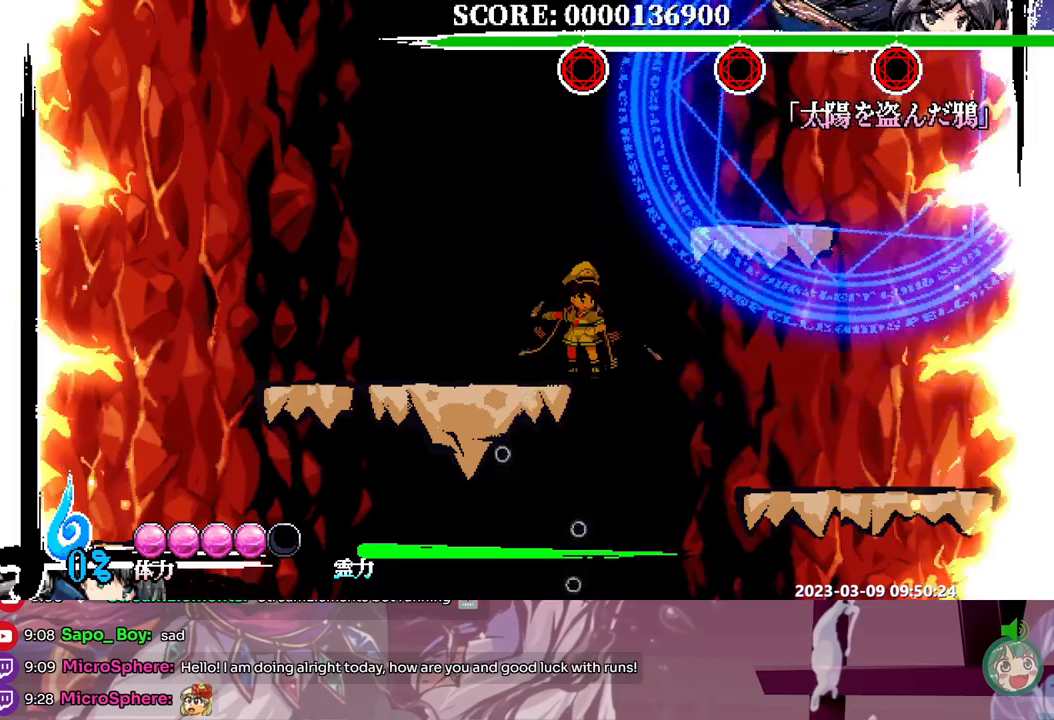
{"buttons": [], "events": [[300, "DPAD_UP", "up"]]}
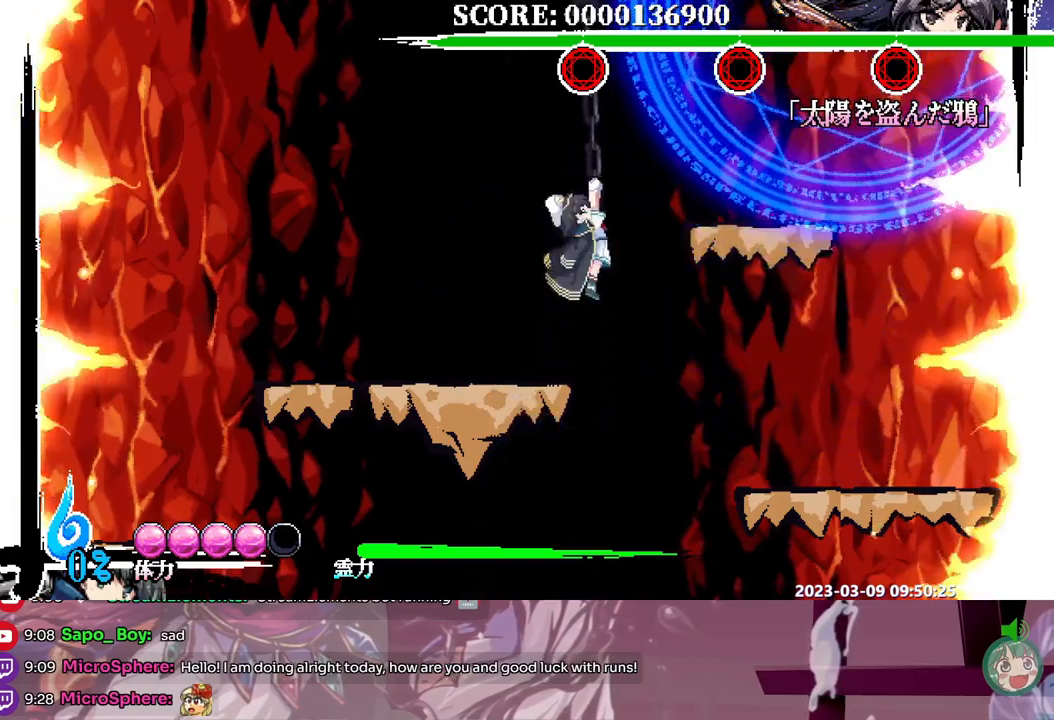
{"buttons": ["Y"], "events": [[367, "Y", "down"], [450, "Y", "up"], [500, "Y", "down"]]}
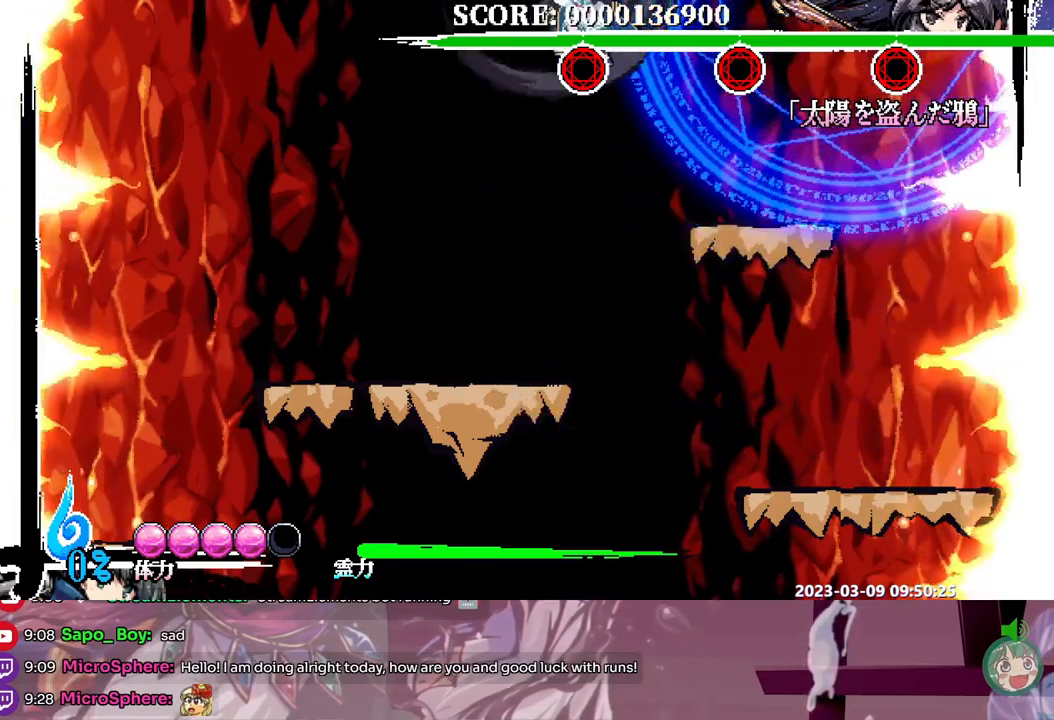
{"buttons": [], "events": [[233, "Y", "up"]]}
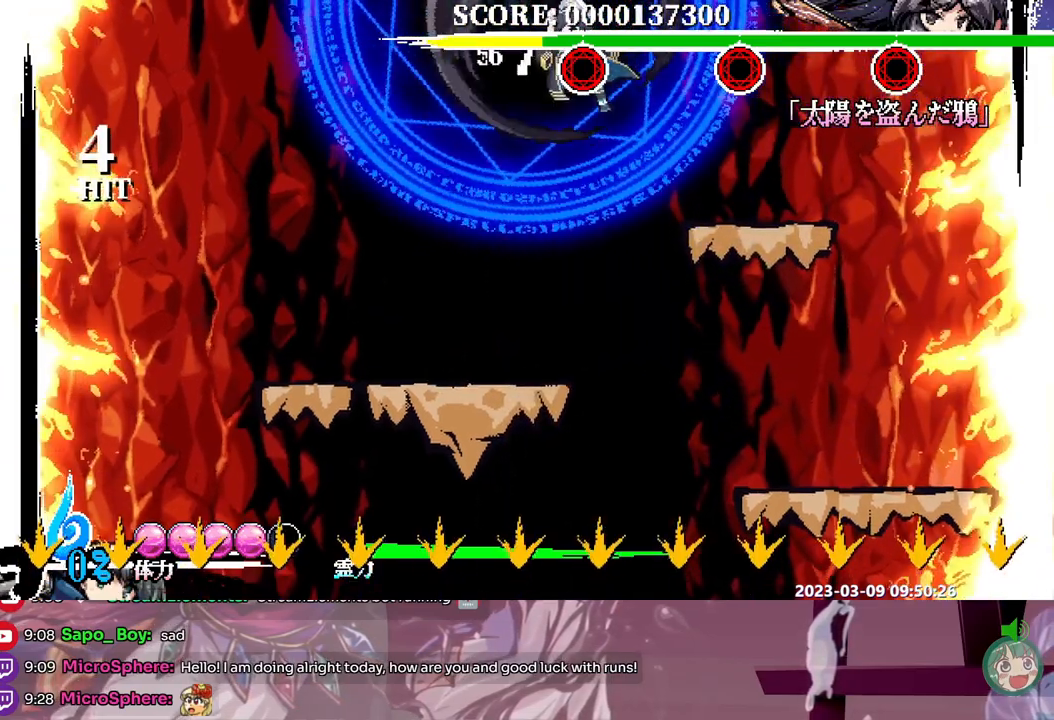
{"buttons": ["DPAD_UP"], "events": [[100, "DPAD_UP", "down"]]}
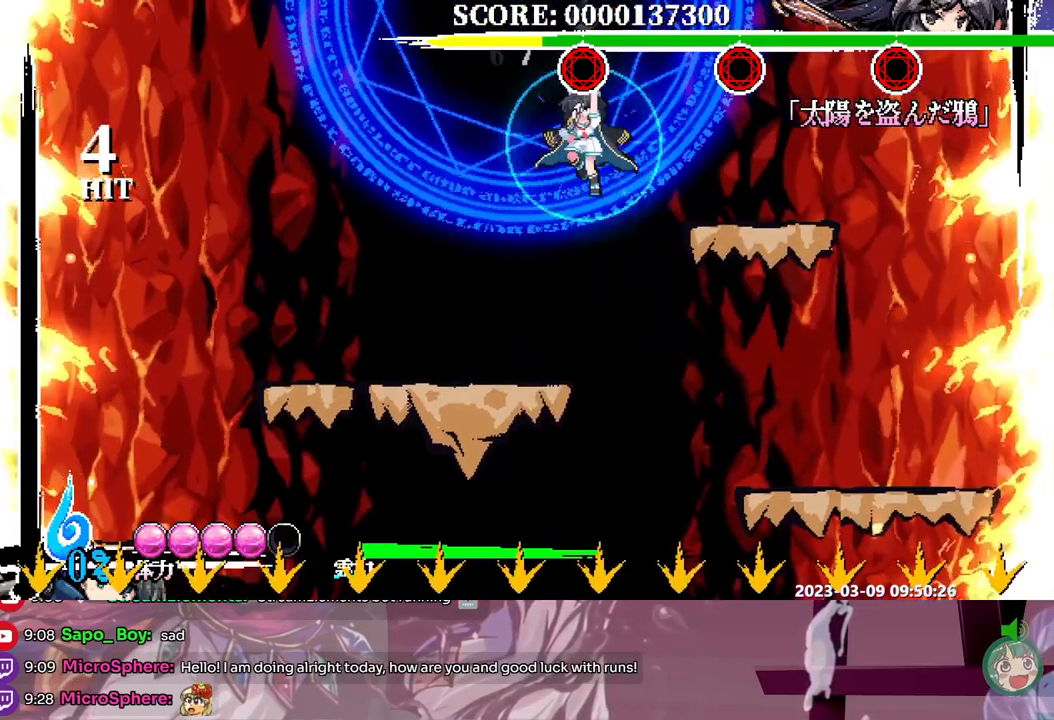
{"buttons": ["Y", "DPAD_UP"], "events": [[217, "Y", "down"], [267, "Y", "up"], [350, "Y", "down"], [433, "Y", "up"], [483, "Y", "down"]]}
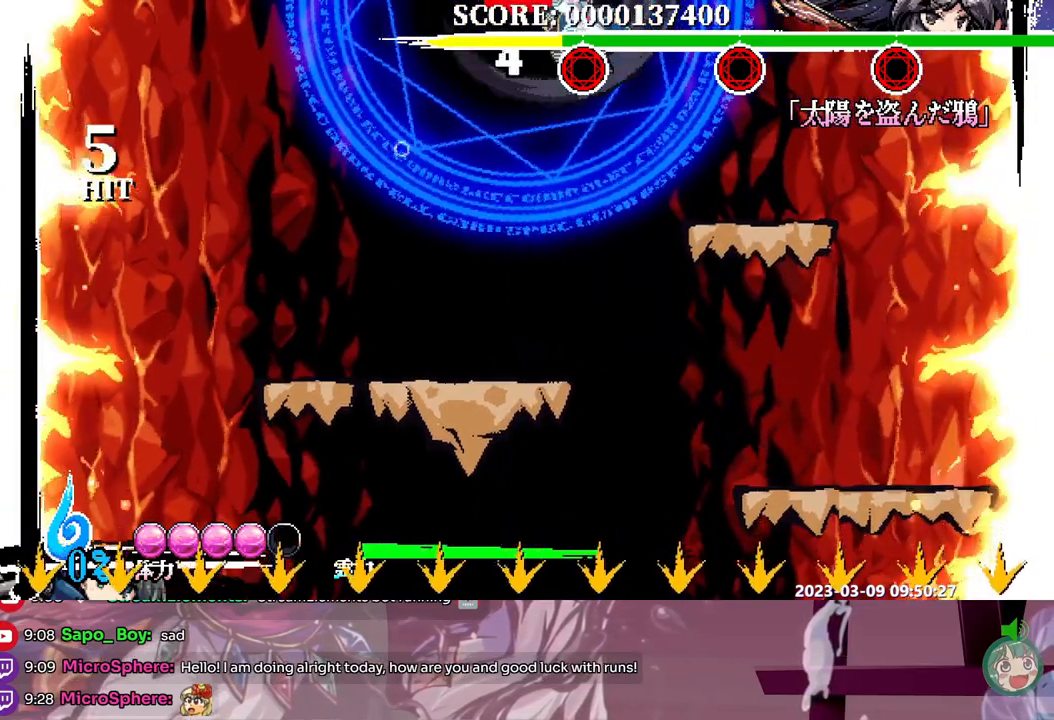
{"buttons": ["DPAD_UP"], "events": [[67, "Y", "up"], [133, "Y", "down"], [217, "Y", "up"]]}
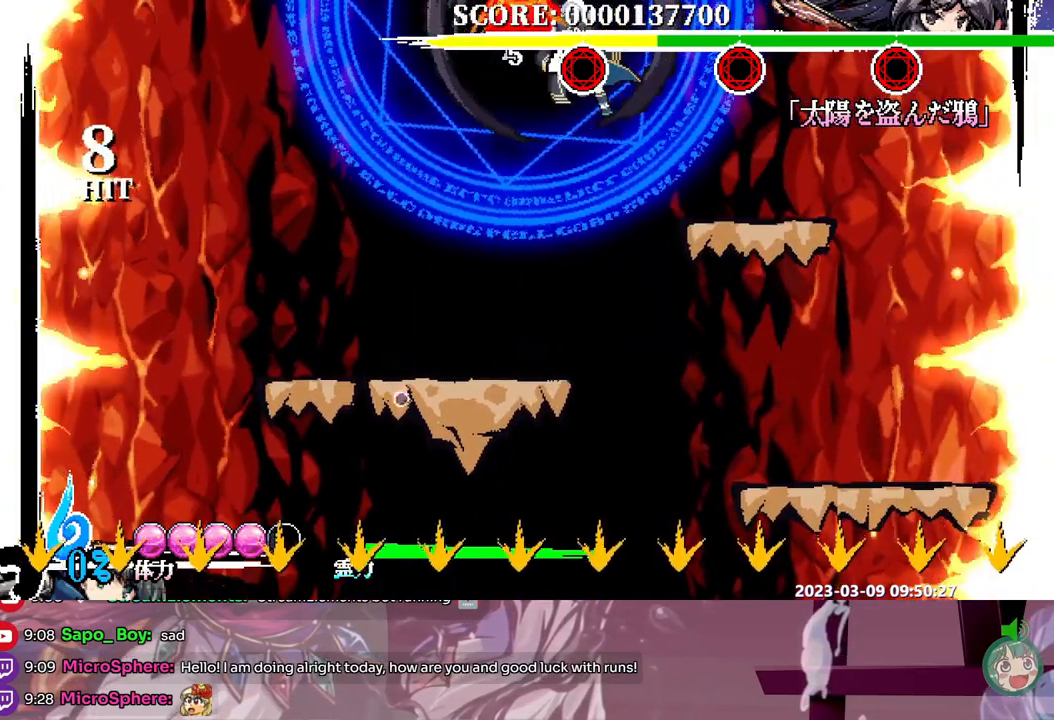
{"buttons": ["Y", "DPAD_UP"], "events": [[500, "Y", "down"]]}
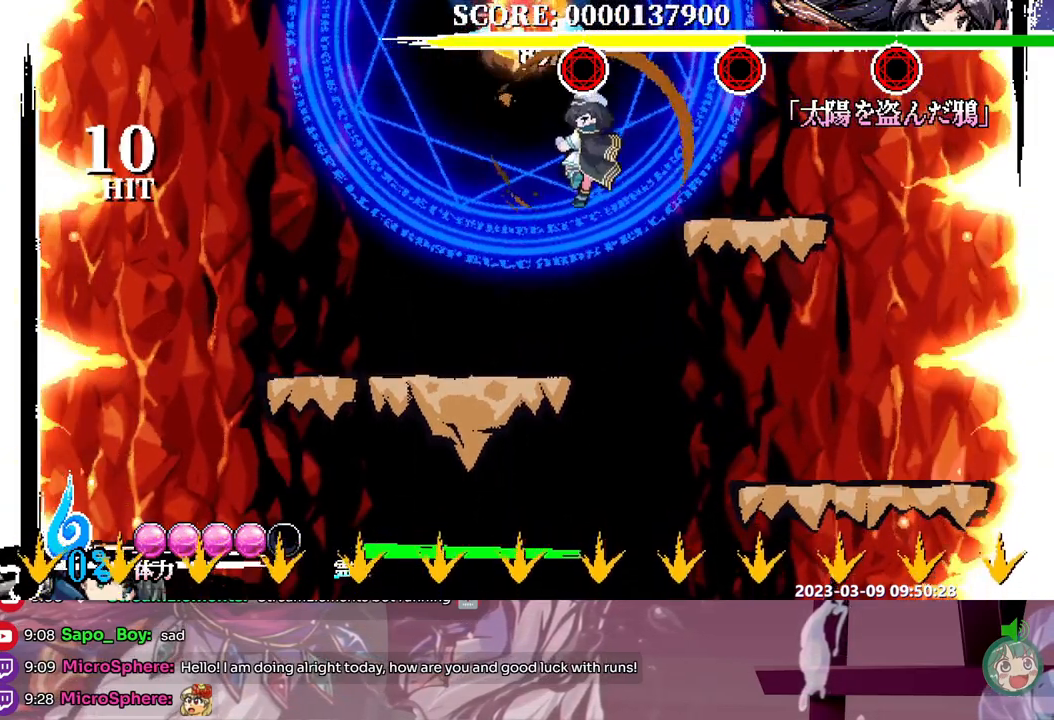
{"buttons": ["DPAD_UP"], "events": [[250, "Y", "up"]]}
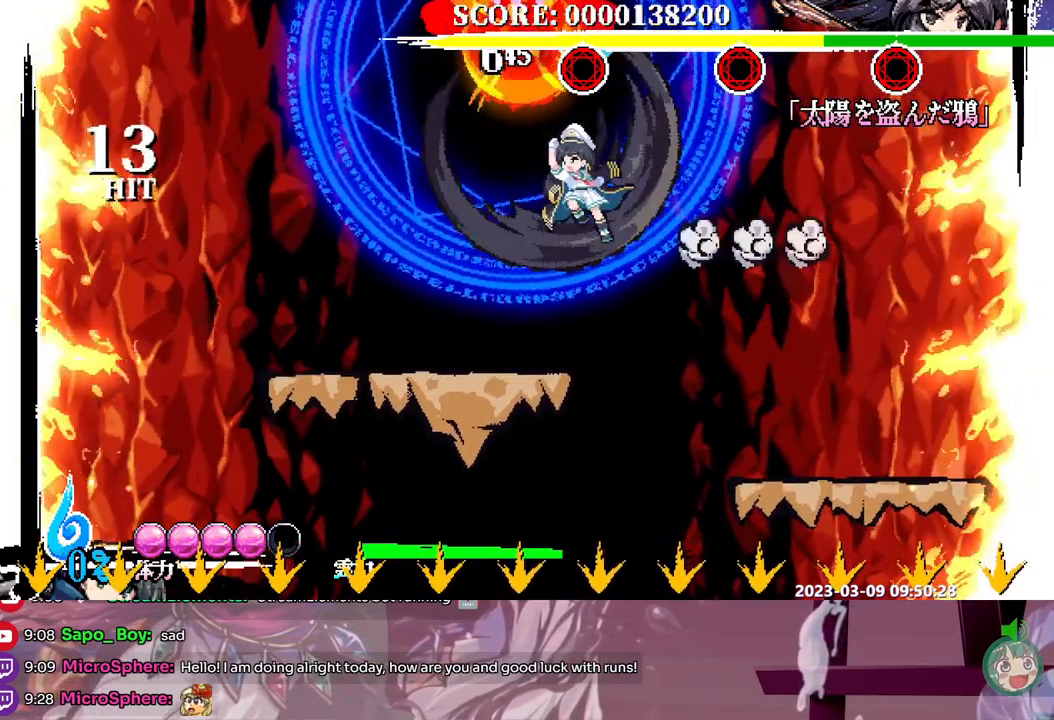
{"buttons": ["DPAD_UP"], "events": []}
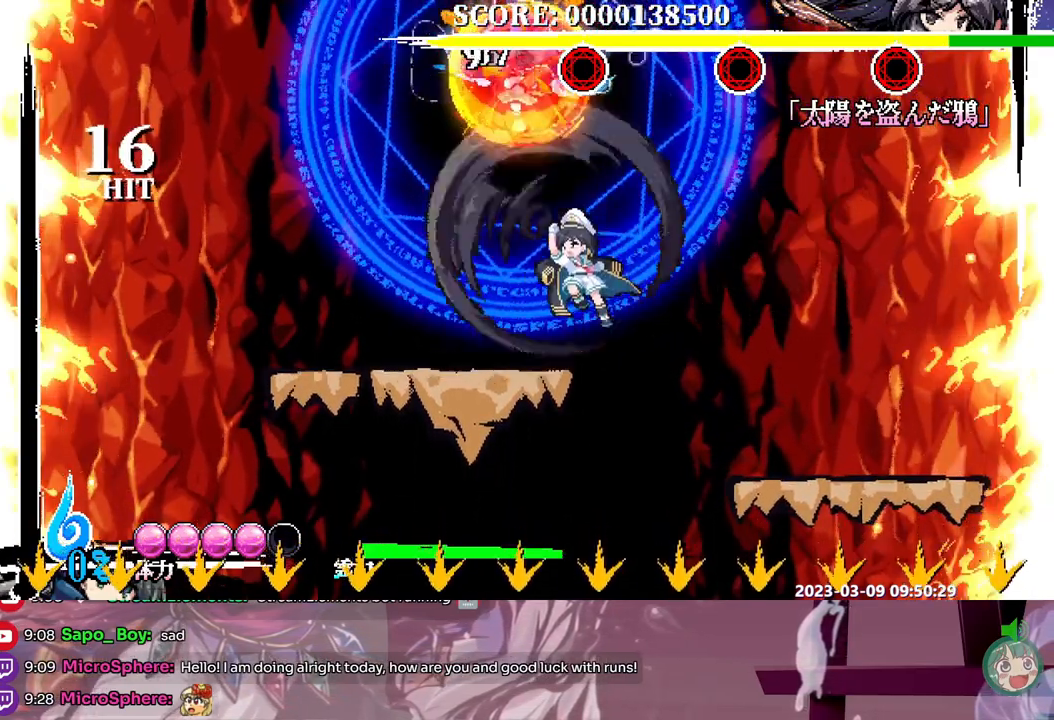
{"buttons": ["Y", "DPAD_UP"], "events": [[67, "Y", "down"], [167, "Y", "up"], [217, "Y", "down"]]}
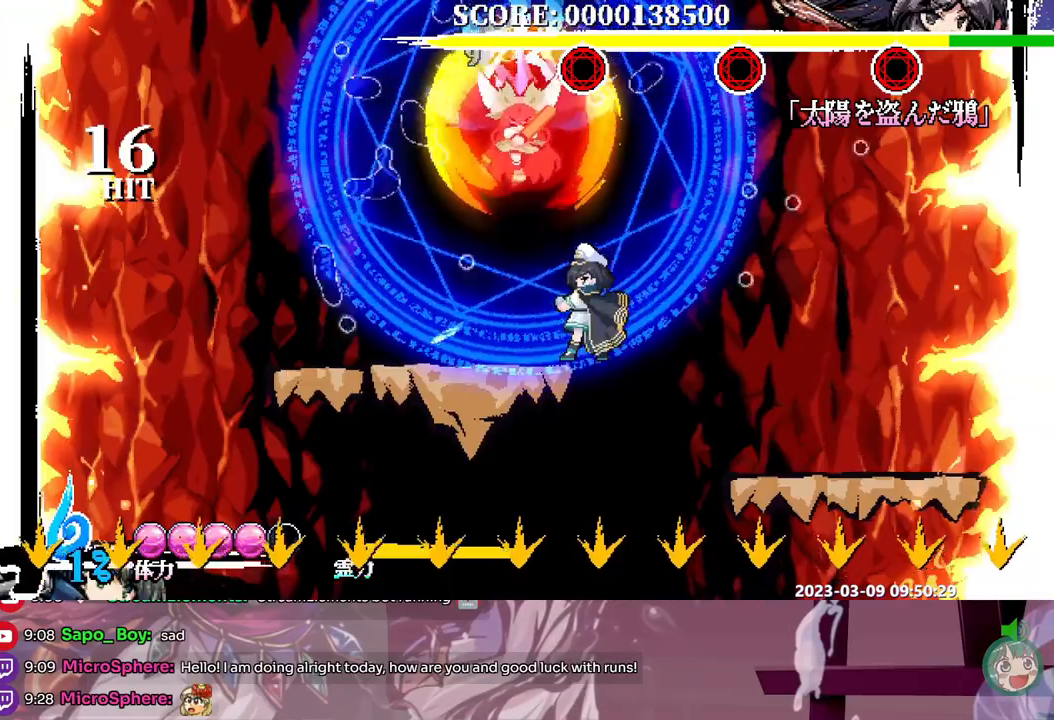
{"buttons": [], "events": [[67, "Y", "up"], [467, "DPAD_UP", "up"]]}
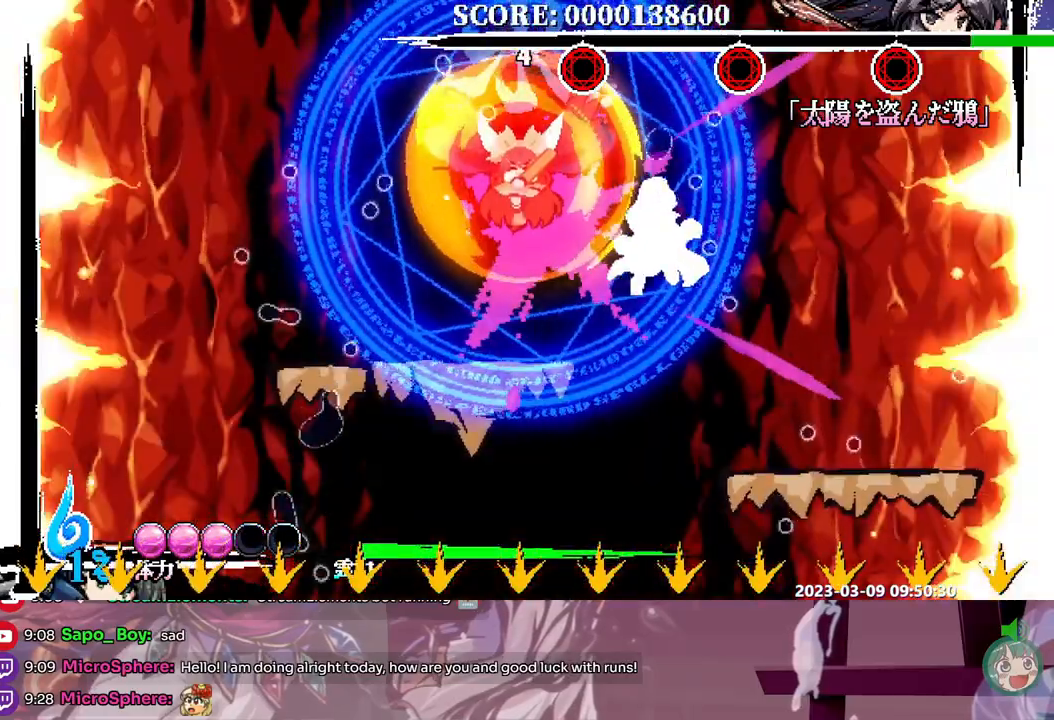
{"buttons": ["Y"], "events": [[500, "Y", "down"]]}
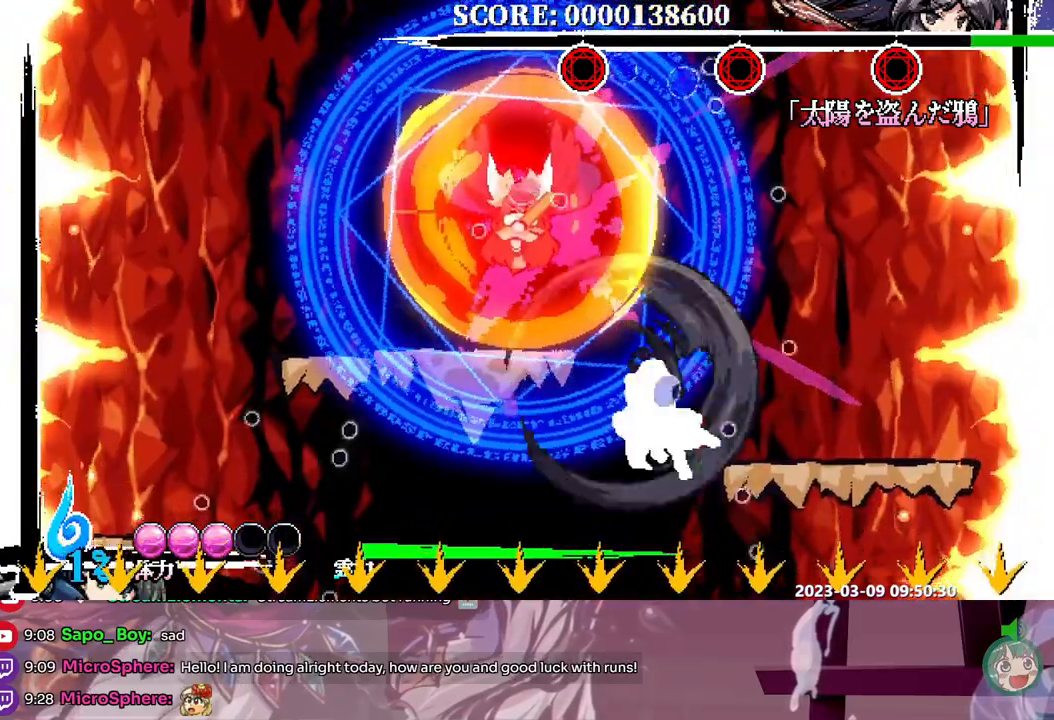
{"buttons": ["DPAD_UP"], "events": [[83, "Y", "up"], [167, "DPAD_UP", "down"]]}
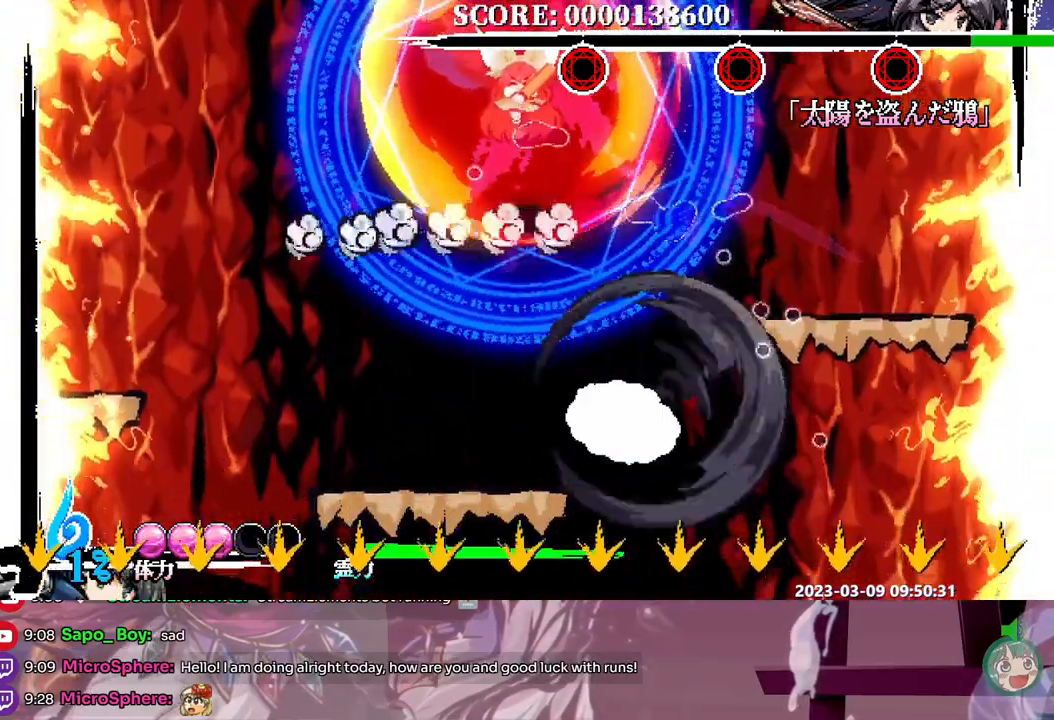
{"buttons": ["Y"], "events": [[417, "DPAD_UP", "up"], [500, "Y", "down"]]}
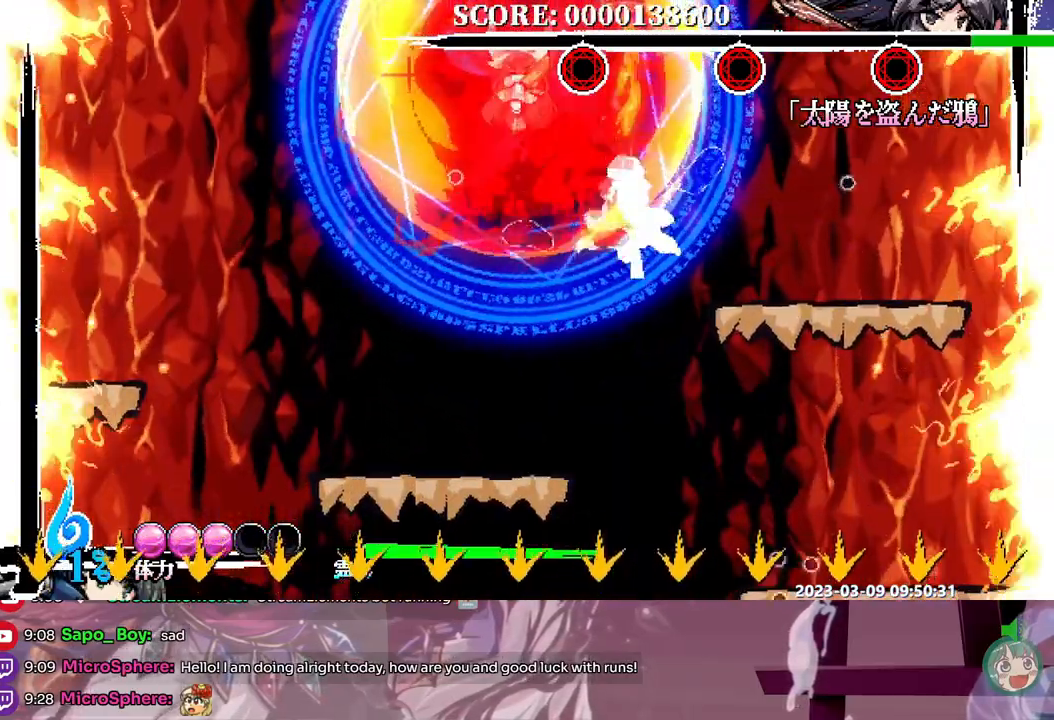
{"buttons": ["Y"], "events": [[67, "Y", "up"], [133, "Y", "down"], [217, "Y", "up"], [267, "Y", "down"], [367, "Y", "up"], [417, "Y", "down"]]}
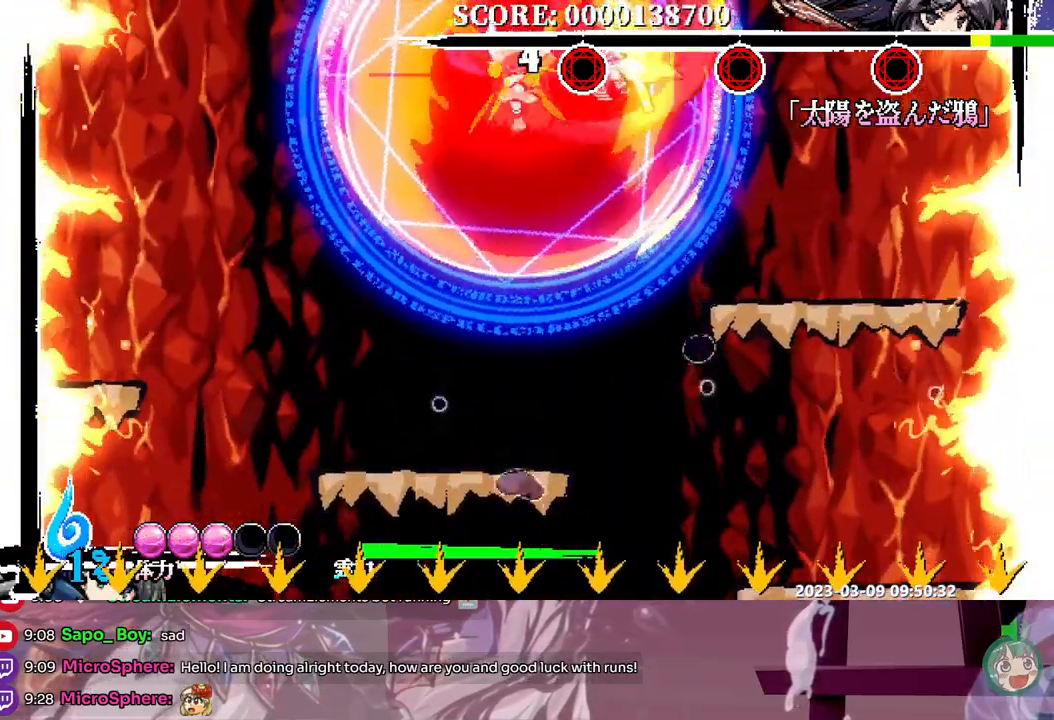
{"buttons": [], "events": [[17, "Y", "up"], [67, "Y", "down"], [150, "Y", "up"], [217, "Y", "down"], [300, "Y", "up"]]}
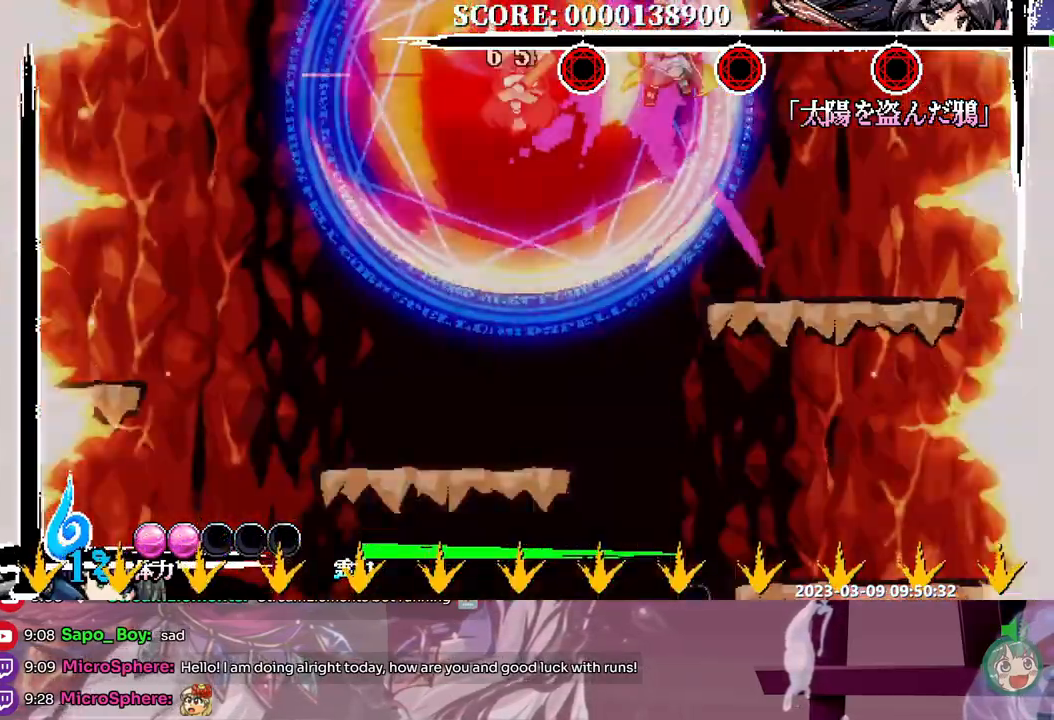
{"buttons": [], "events": [[117, "DPAD_UP", "down"], [283, "DPAD_UP", "up"]]}
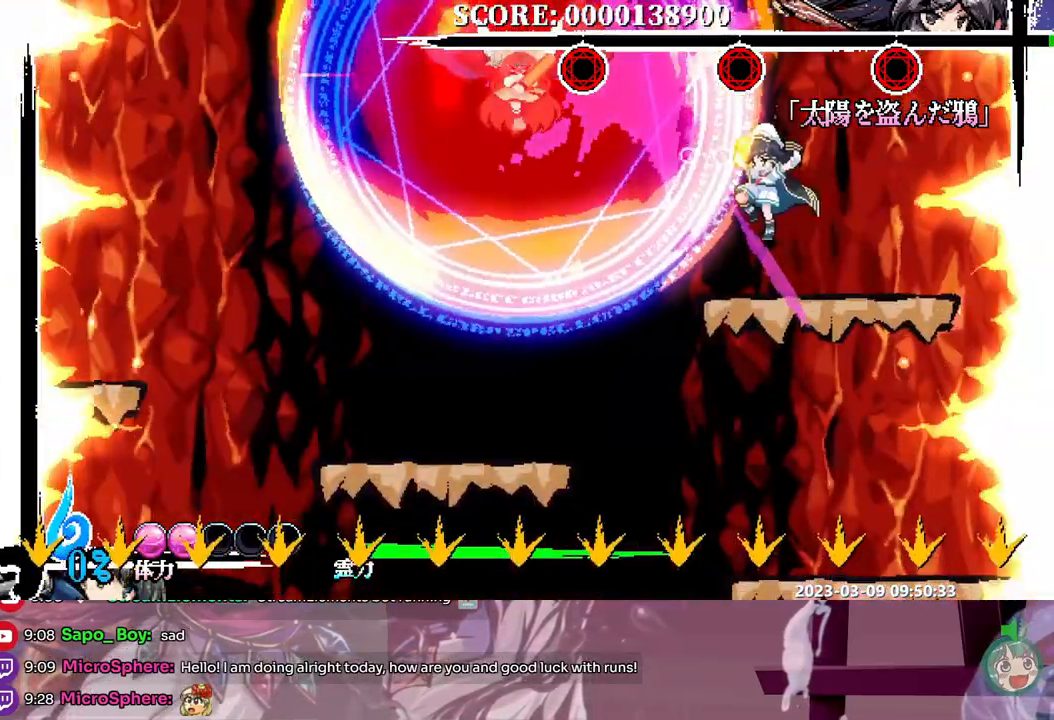
{"buttons": [], "events": [[300, "Y", "down"], [383, "Y", "up"]]}
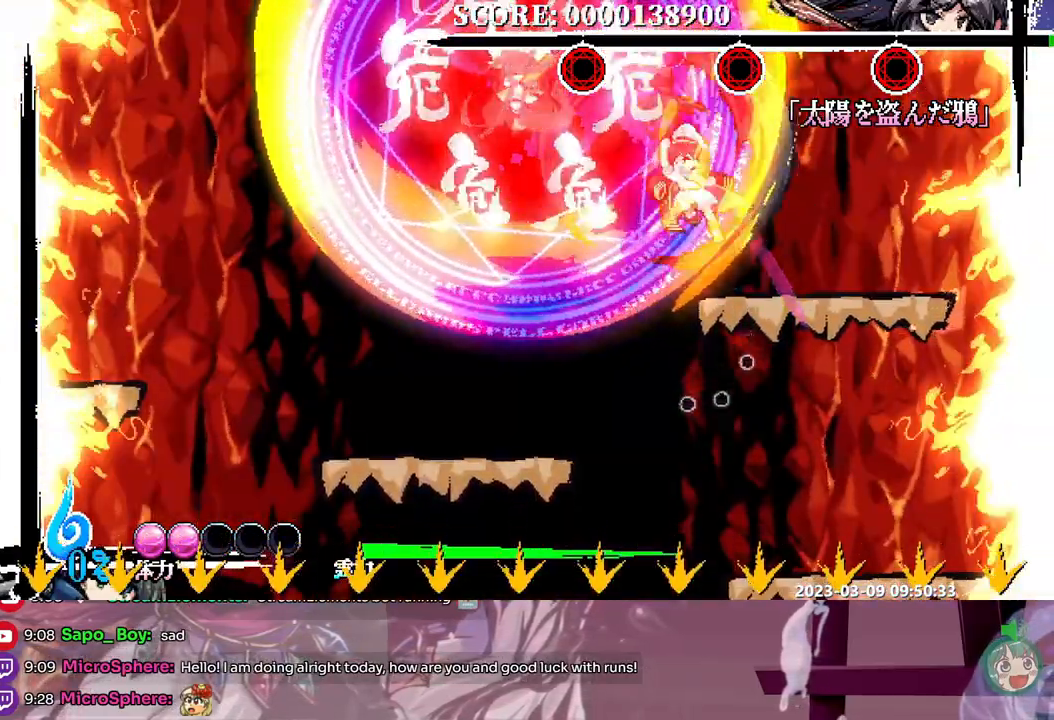
{"buttons": [], "events": []}
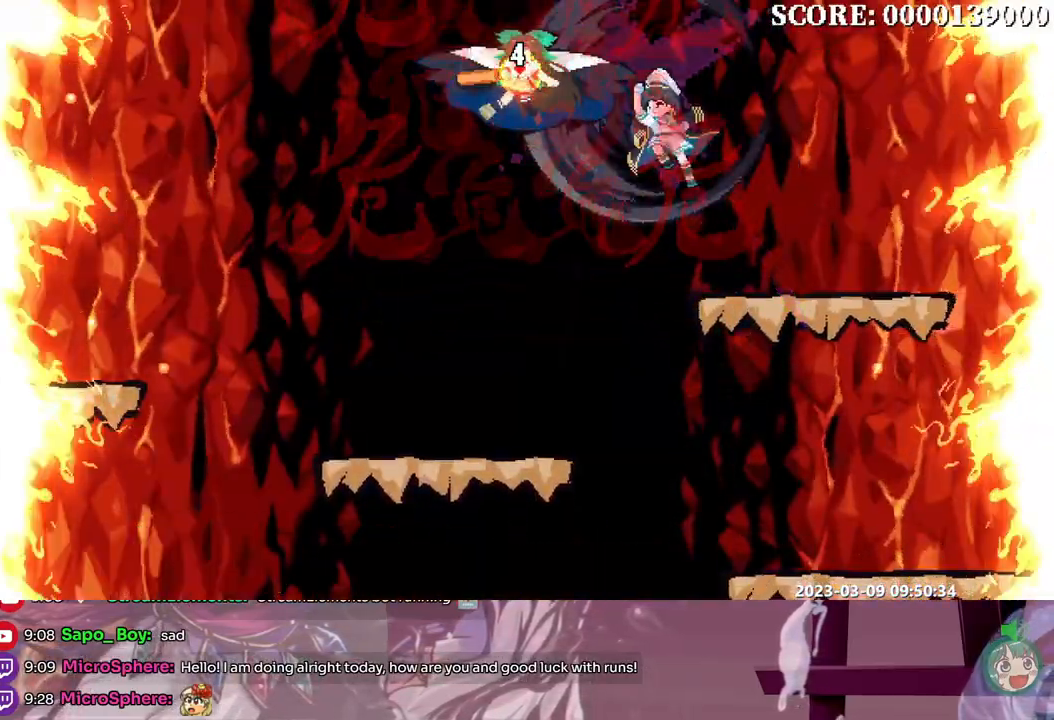
{"buttons": [], "events": []}